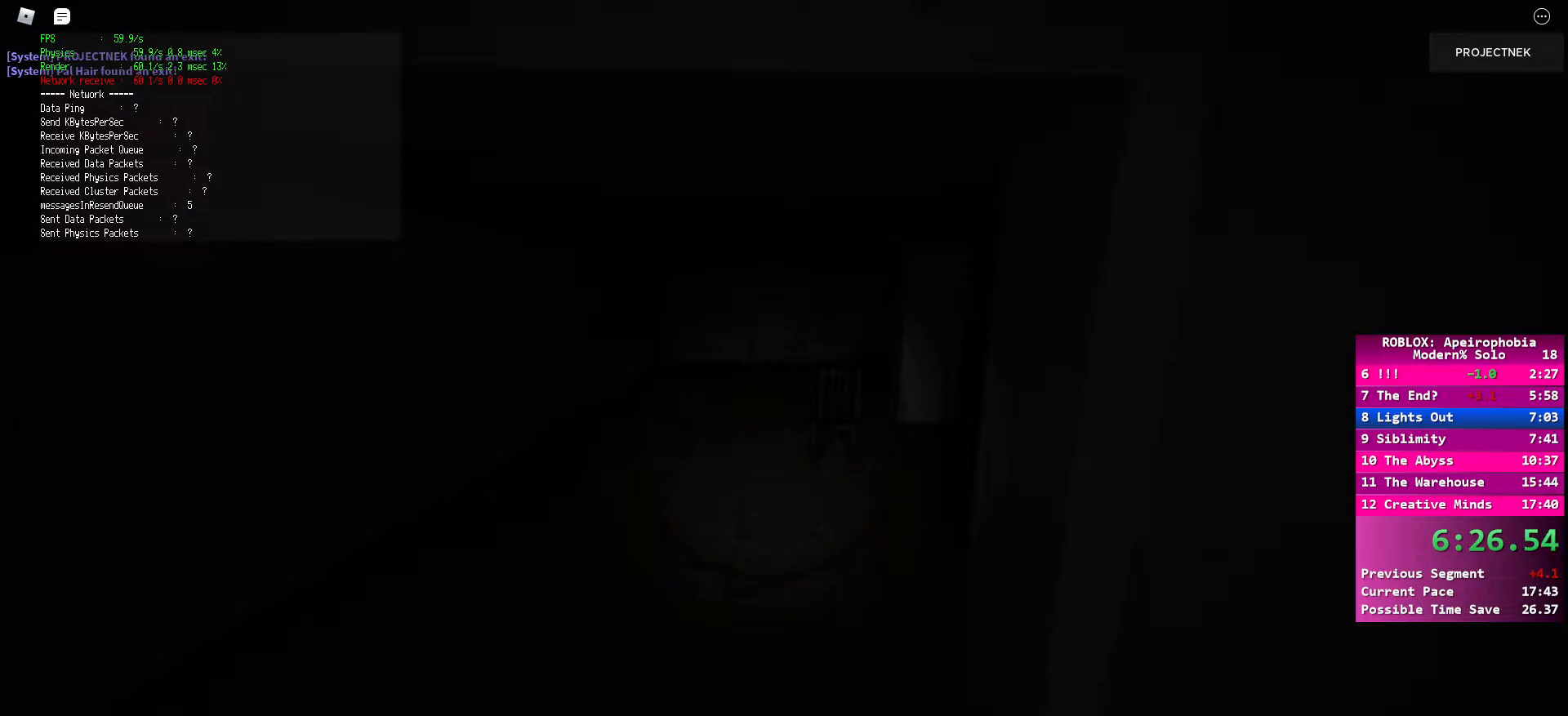
Gameplay with keyboard and mouse; each line is a JSON object with the keys and mouse buttons held at the frame after it. "events" lists presses ("down") and releases ("up") of "a", "ctrl", "d", "e", "q", "s", "shift", "space", "w", "mouse_left", "mouse_wheel", "mouse_right", "mouse_mb4" and "mouse_mb5" between this image and that frame as [ms after this image, input, new state], when the widget could be followed in between. "mouse_left", "mouse_wheel", "mouse_right", "mouse_mb4", "mouse_mb5" = the "left", "wheel", "right", "mb4", "mb5" buttons of the "mouse" list. No other keys are recorded. "wheel" means that the mouse wheel is clicked or scrolled. Mouse movement is not recorded.
{"keys": ["shift", "w"], "mouse": [], "events": [[33, "space", "up"], [67, "shift", "down"]]}
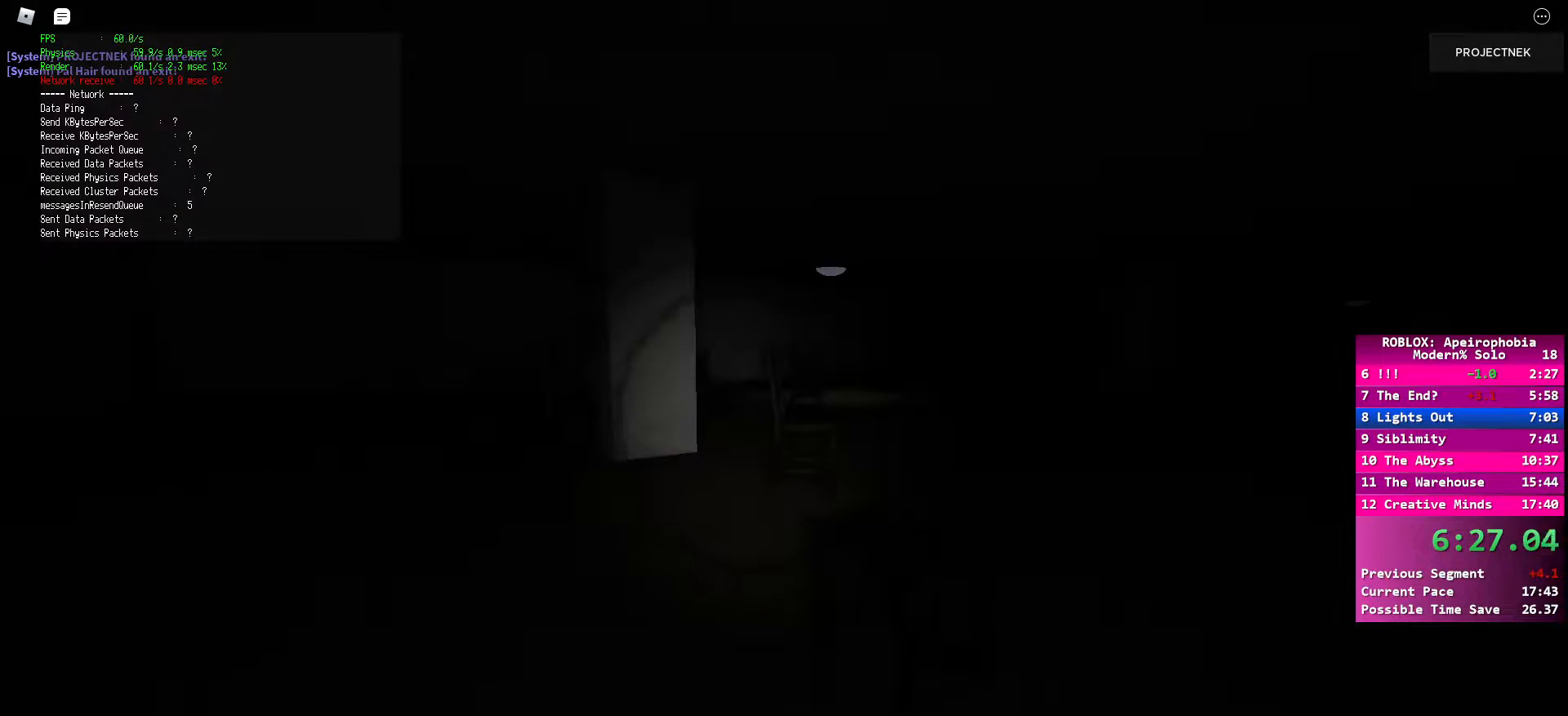
{"keys": ["w"], "mouse": [], "events": [[300, "space", "down"], [317, "shift", "up"], [433, "space", "up"]]}
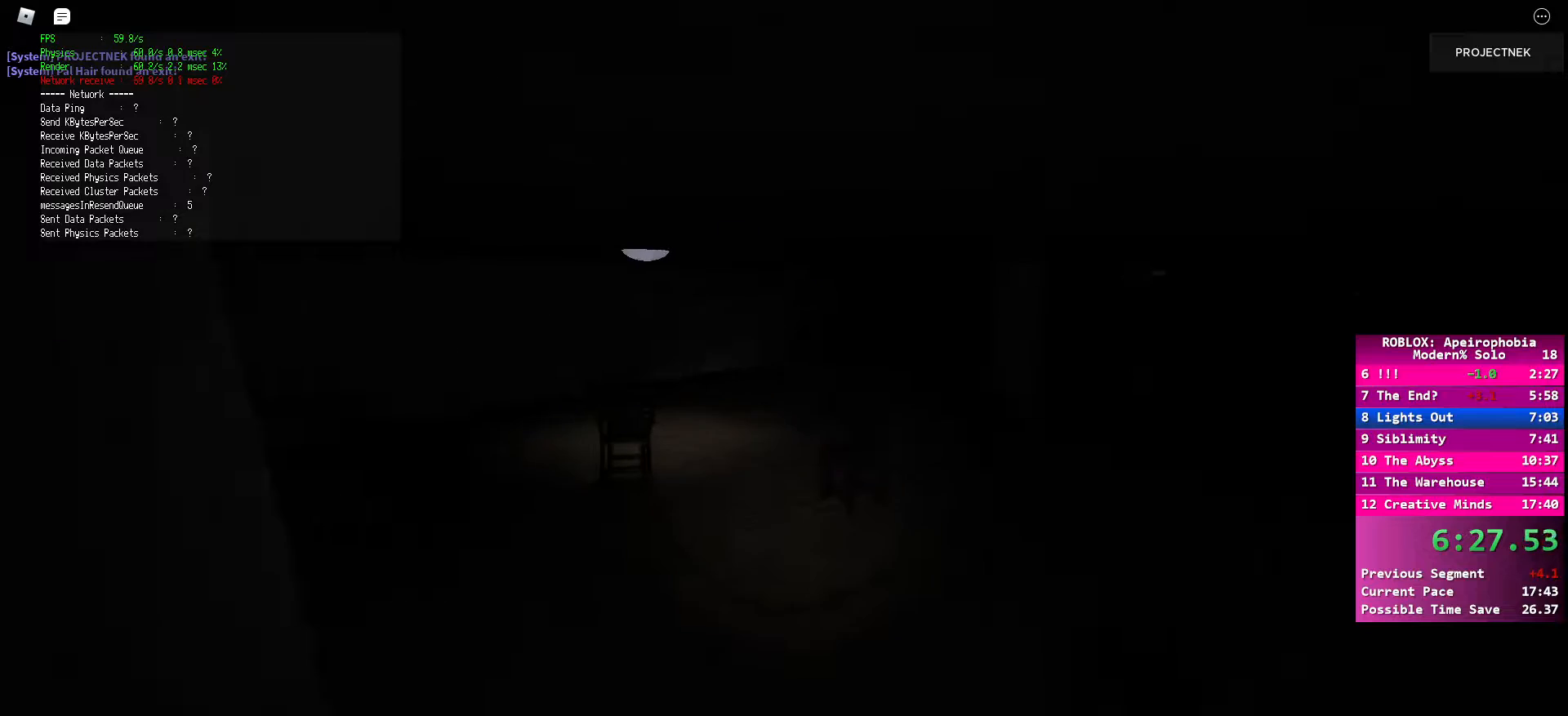
{"keys": ["shift", "w"], "mouse": [], "events": [[17, "shift", "down"]]}
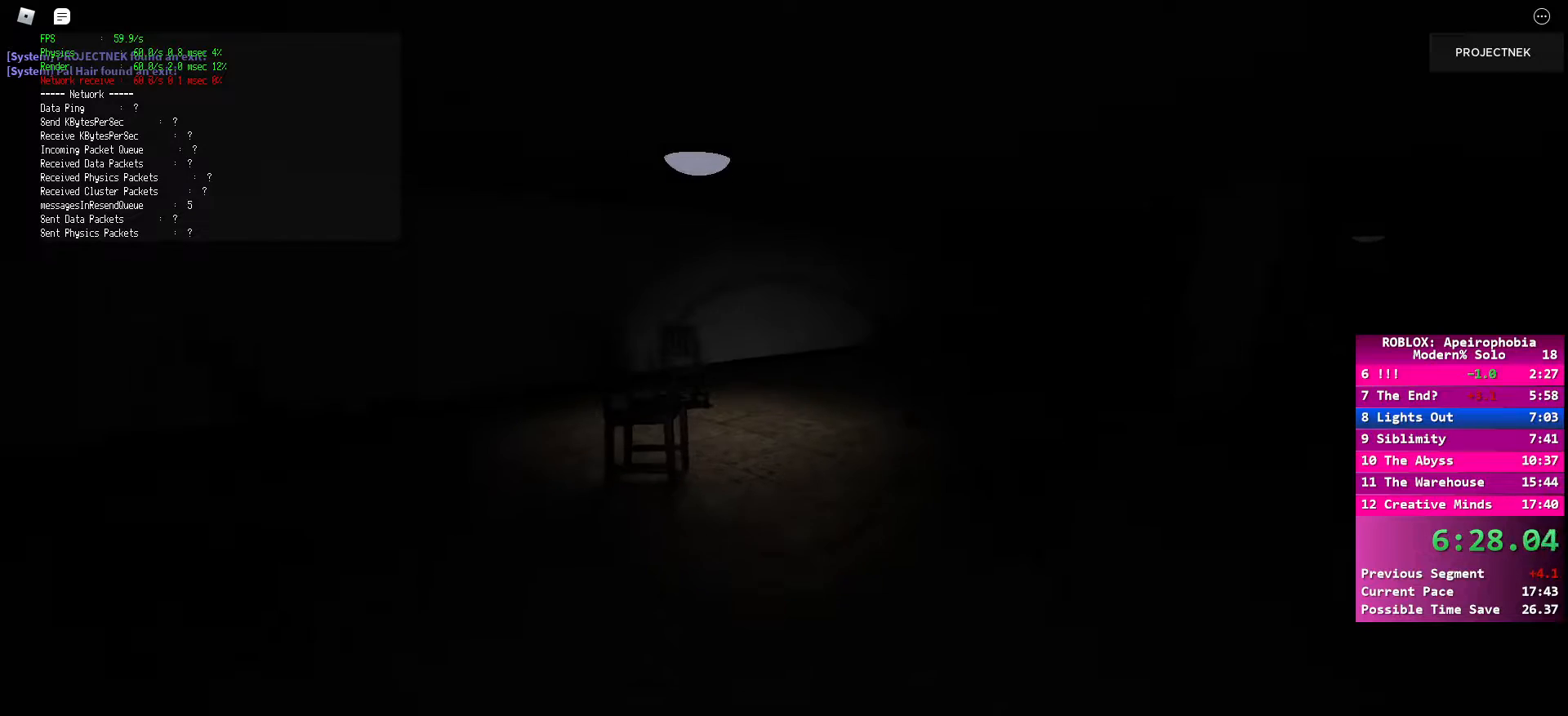
{"keys": ["shift", "w"], "mouse": [], "events": [[200, "space", "down"], [217, "shift", "up"], [333, "space", "up"], [450, "shift", "down"]]}
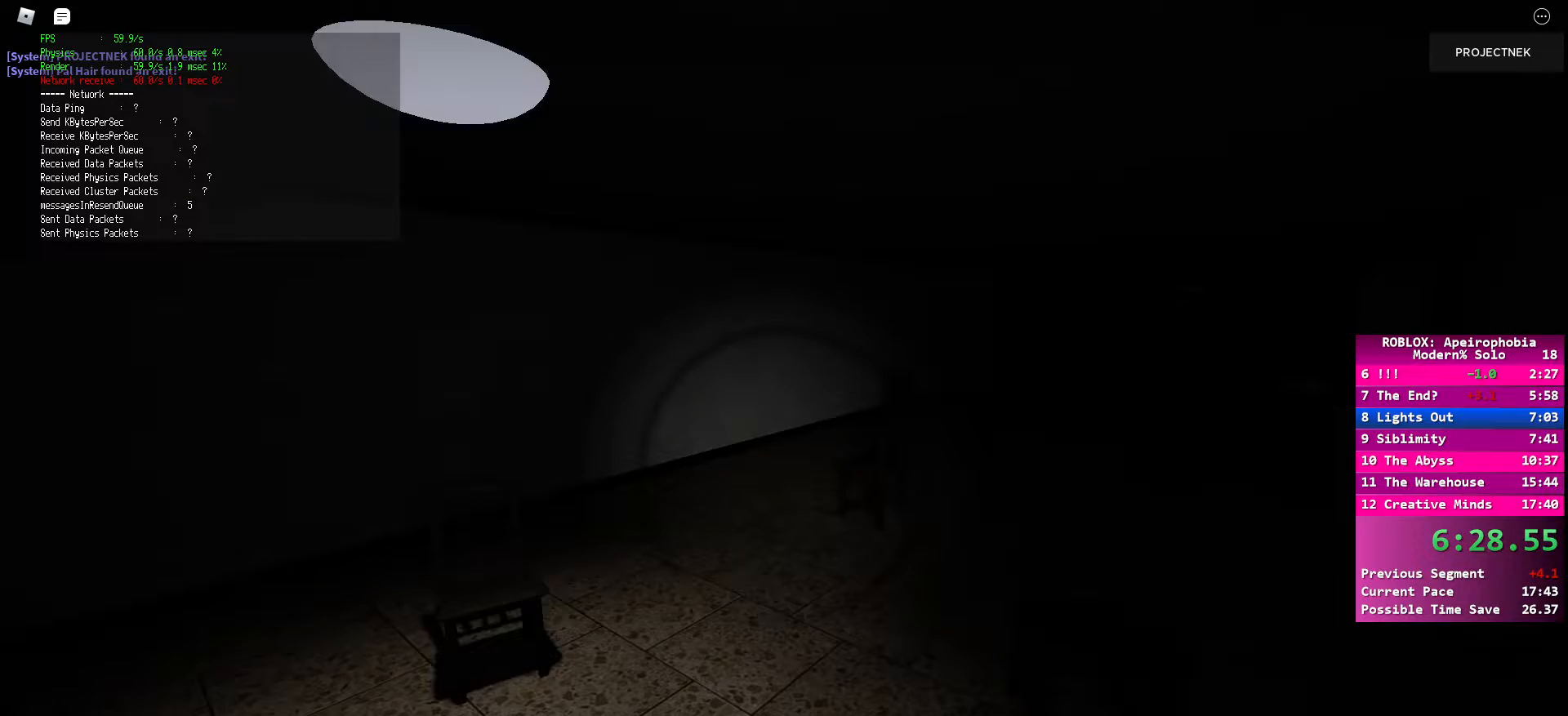
{"keys": ["shift", "space", "w"], "mouse": [], "events": [[500, "space", "down"]]}
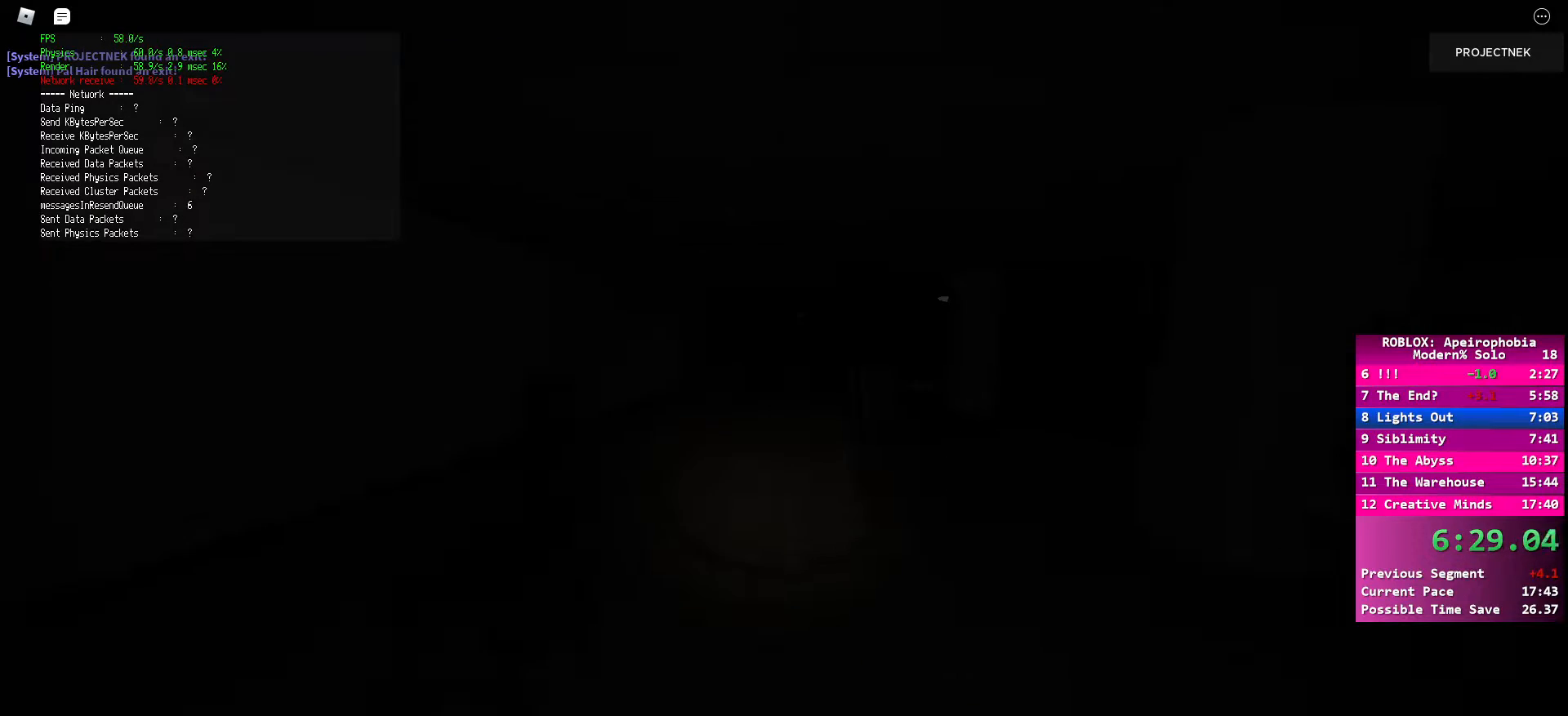
{"keys": ["shift", "w"], "mouse": [], "events": [[17, "shift", "up"], [117, "space", "up"], [217, "shift", "down"]]}
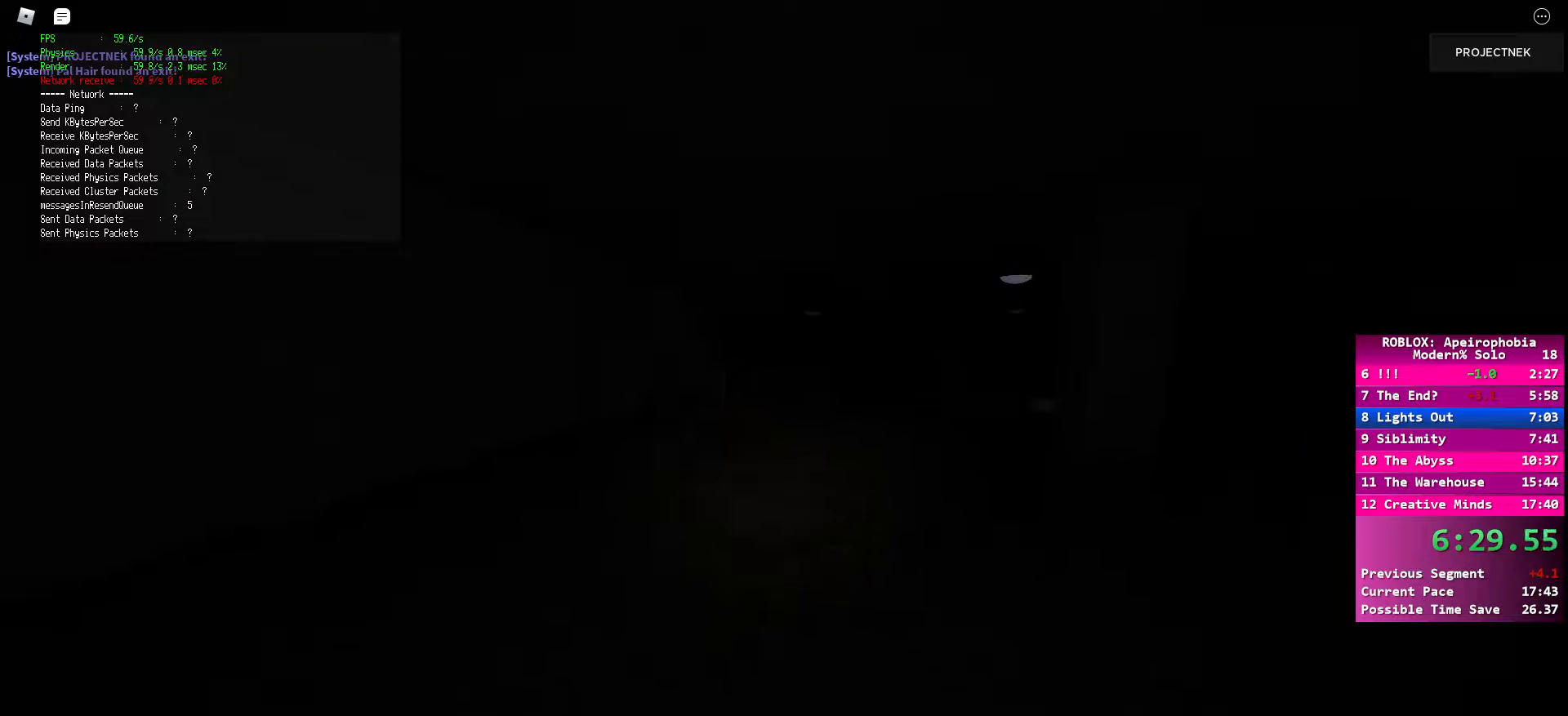
{"keys": ["w"], "mouse": [], "events": [[317, "space", "down"], [350, "shift", "up"], [467, "space", "up"]]}
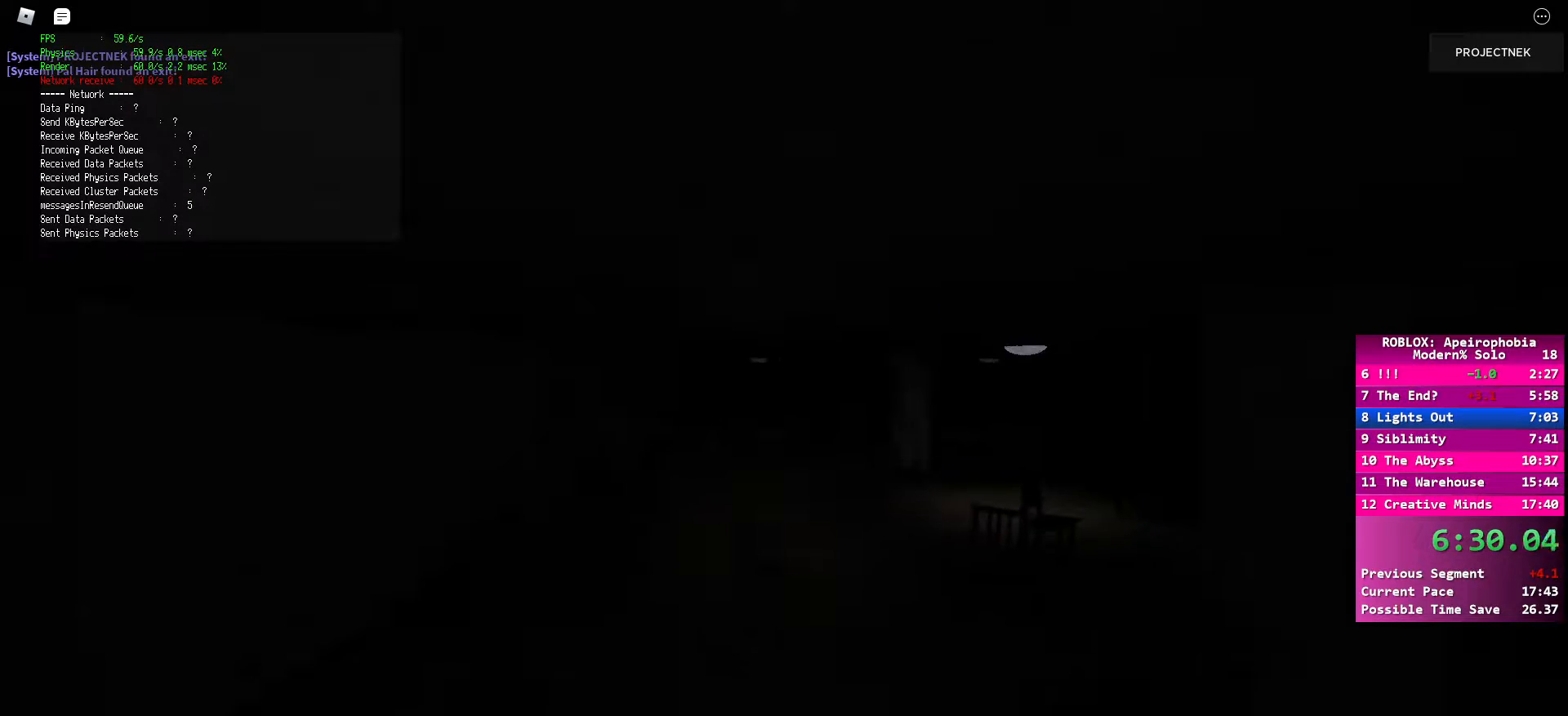
{"keys": ["shift", "w"], "mouse": [], "events": [[83, "shift", "down"]]}
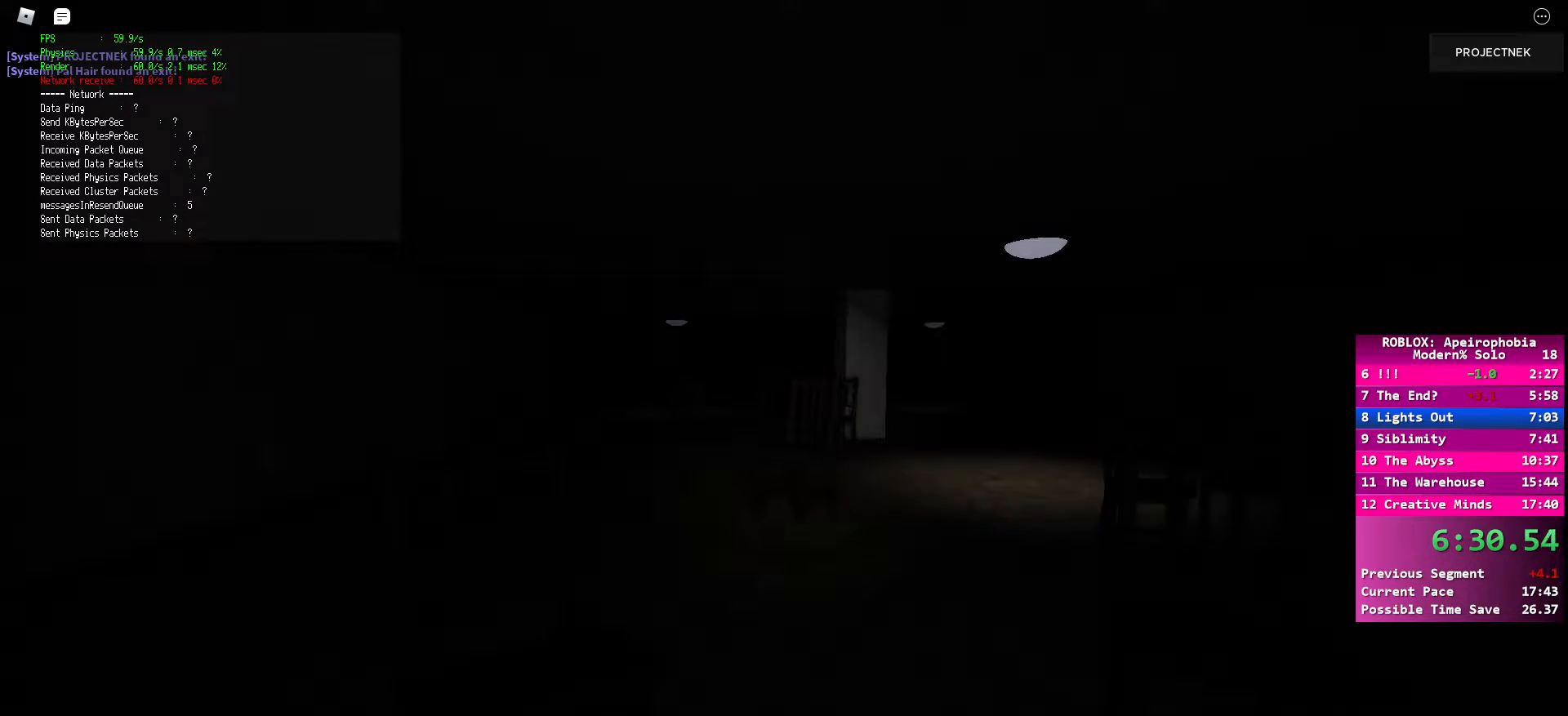
{"keys": ["shift", "w"], "mouse": [], "events": [[117, "space", "down"], [133, "shift", "up"], [250, "space", "up"], [333, "shift", "down"]]}
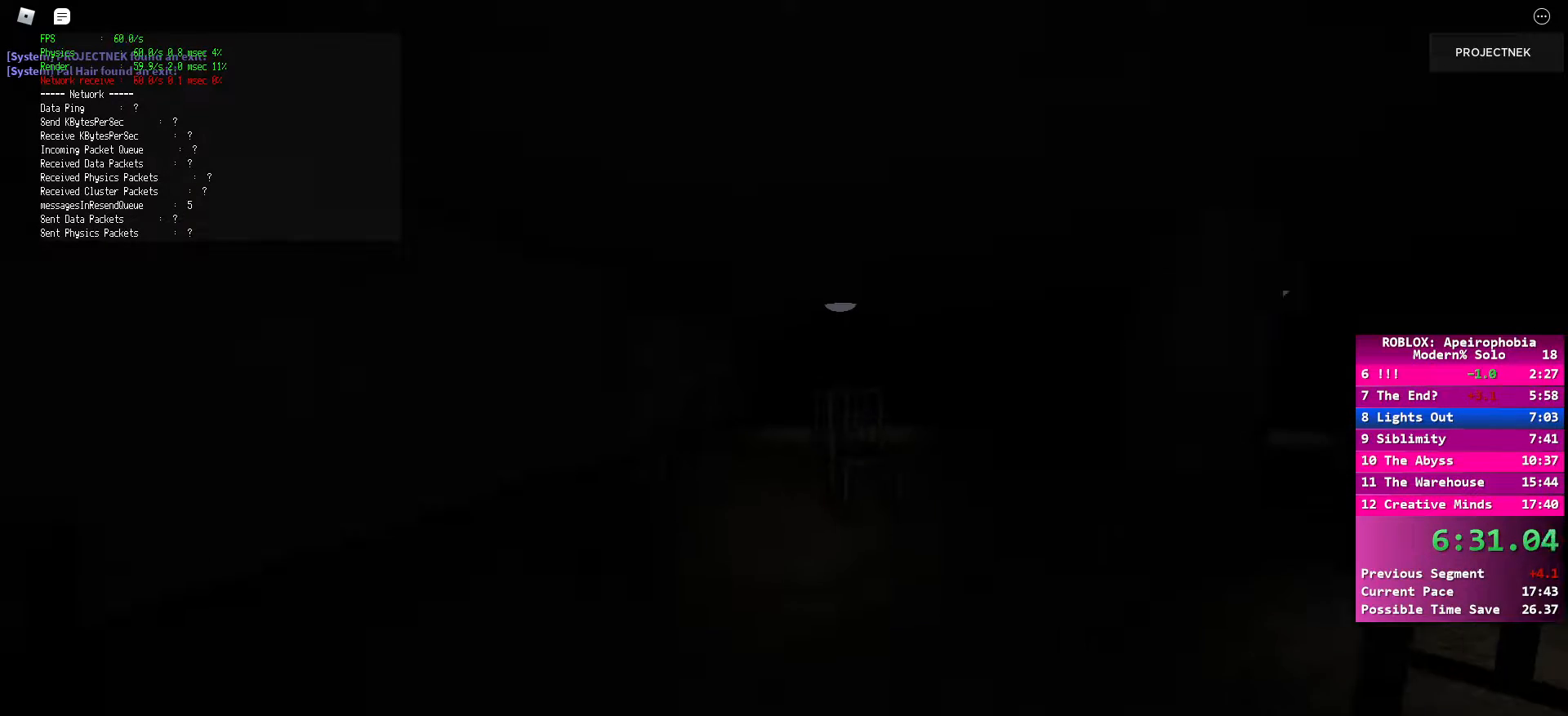
{"keys": ["space", "w"], "mouse": [], "events": [[417, "shift", "up"], [433, "space", "down"]]}
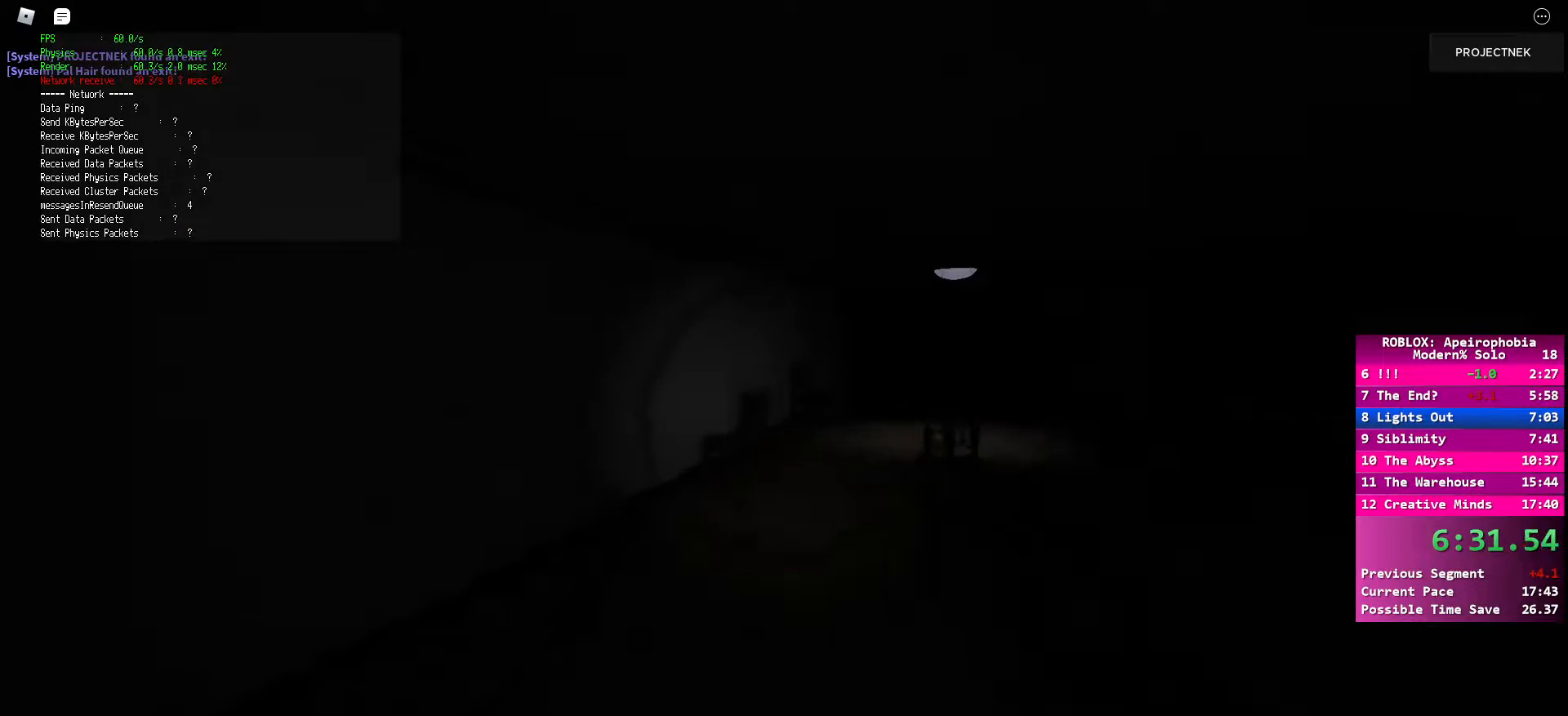
{"keys": ["shift", "w"], "mouse": [], "events": [[50, "space", "up"], [133, "shift", "down"]]}
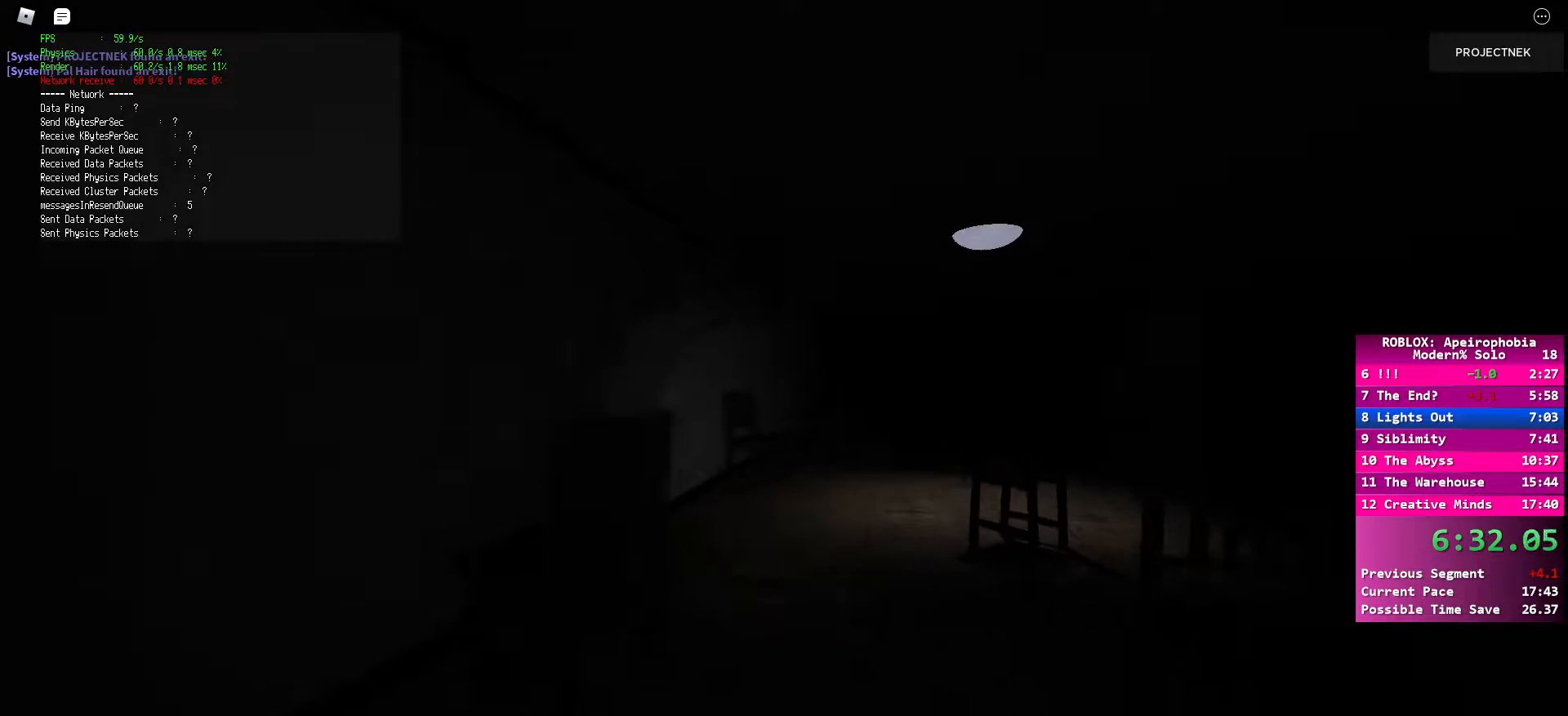
{"keys": ["w"], "mouse": [], "events": [[233, "space", "down"], [283, "shift", "up"], [367, "space", "up"]]}
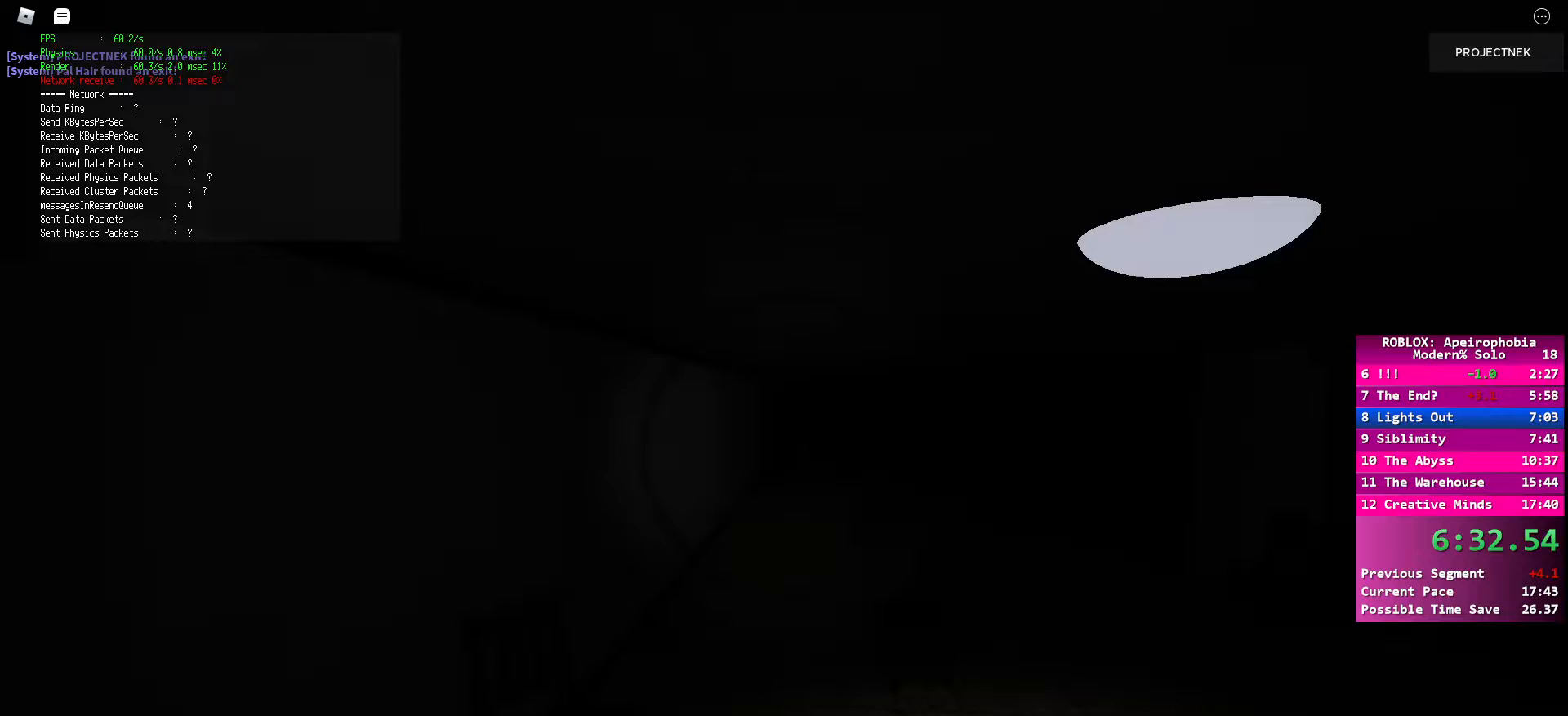
{"keys": ["shift", "w"], "mouse": [], "events": [[17, "shift", "down"]]}
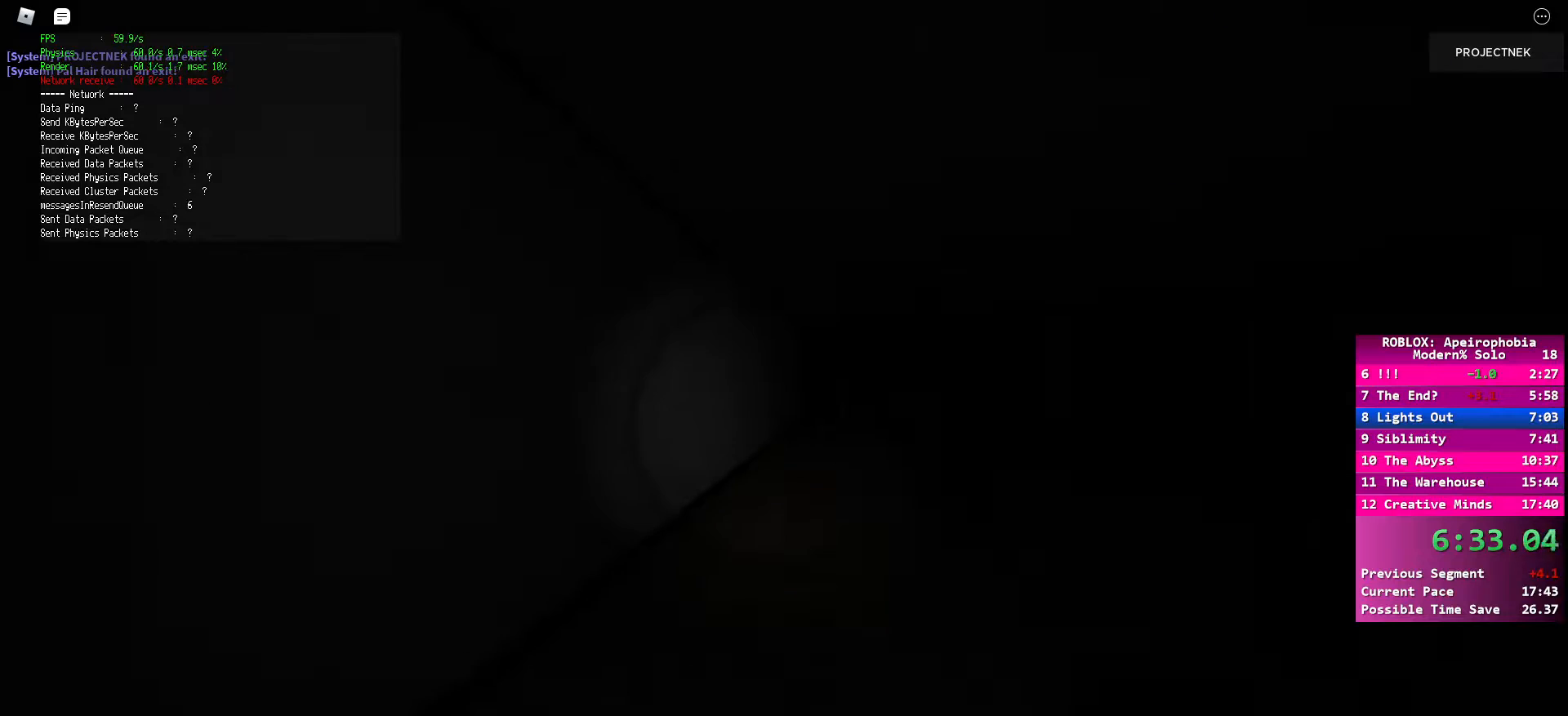
{"keys": ["shift", "w"], "mouse": [], "events": [[33, "space", "down"], [50, "shift", "up"], [183, "space", "up"], [283, "shift", "down"]]}
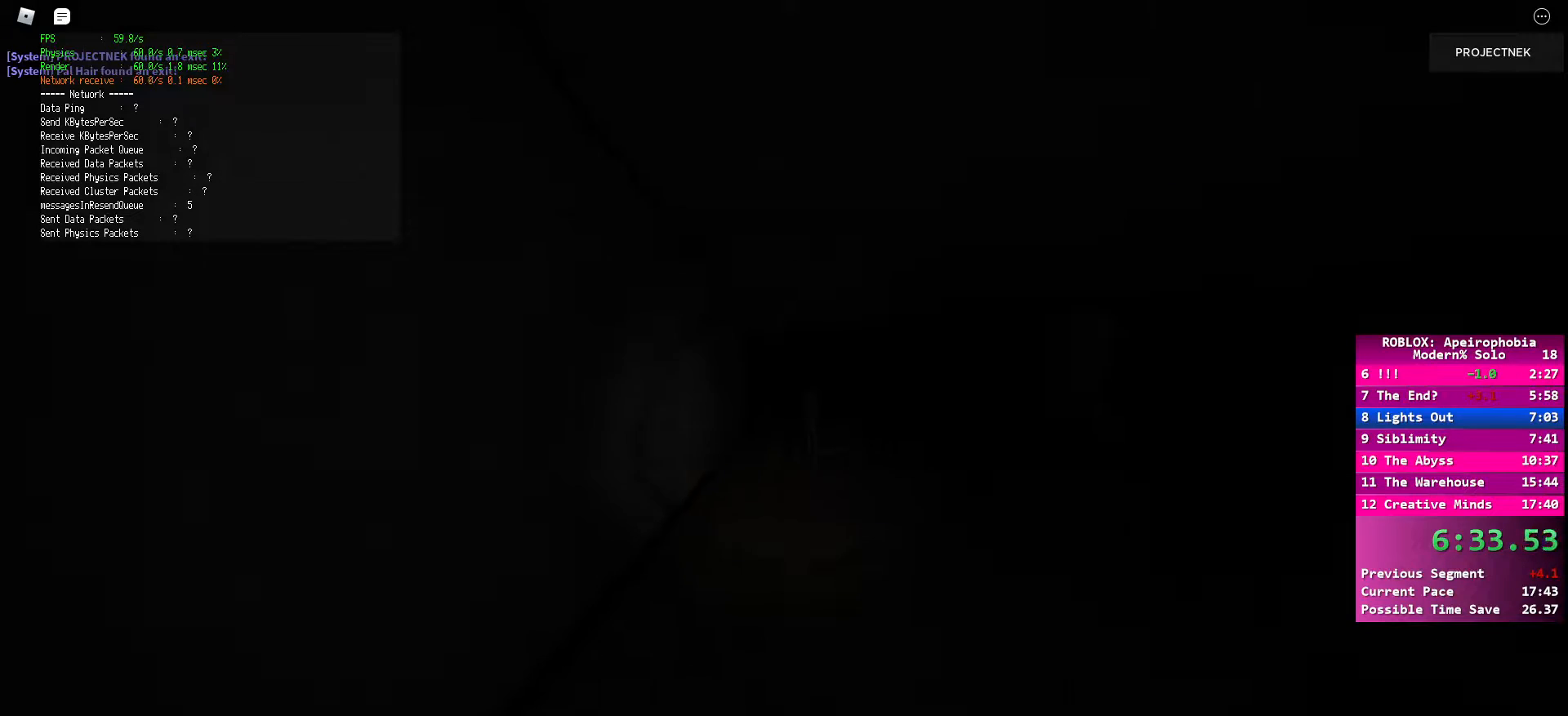
{"keys": ["w"], "mouse": [], "events": [[300, "space", "down"], [317, "shift", "up"], [417, "space", "up"]]}
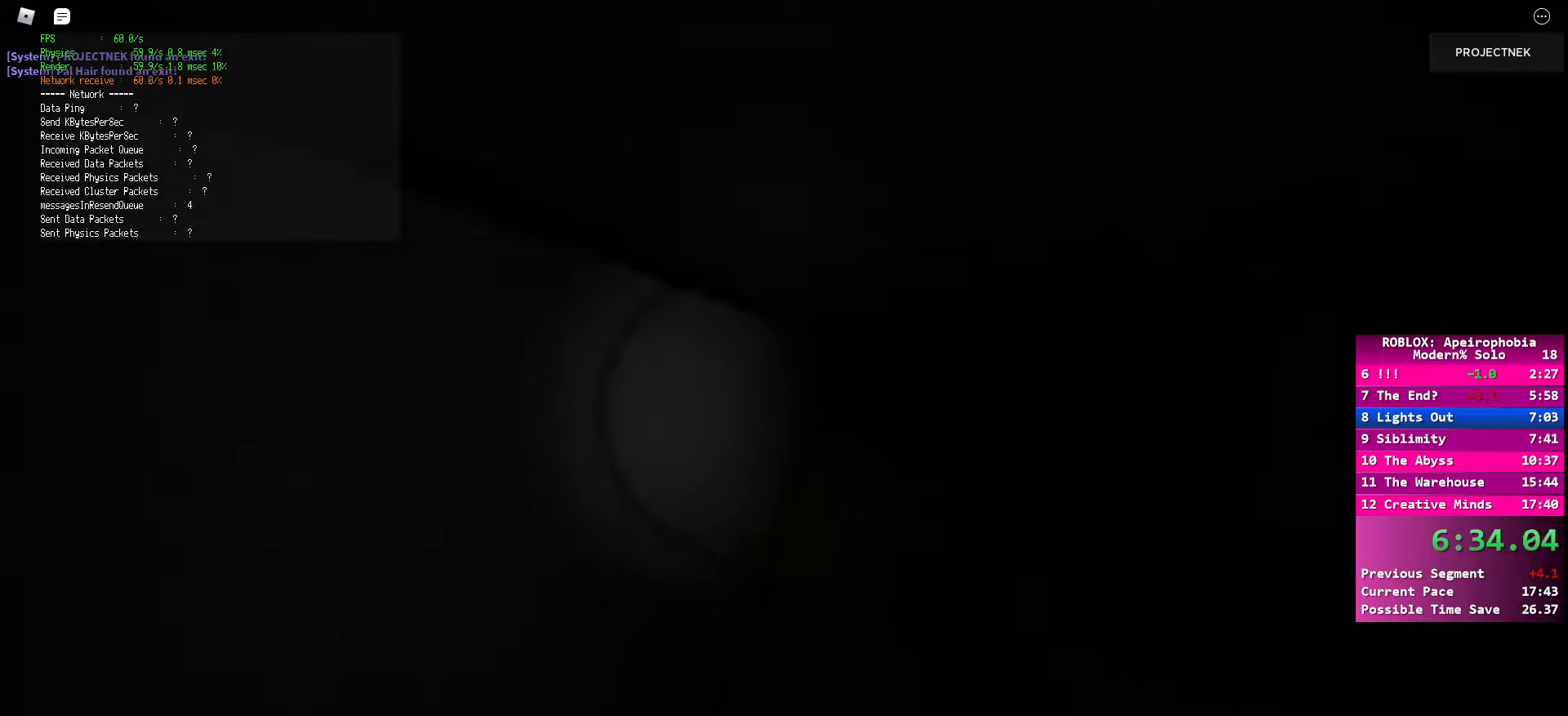
{"keys": ["shift", "w"], "mouse": [], "events": [[50, "shift", "down"]]}
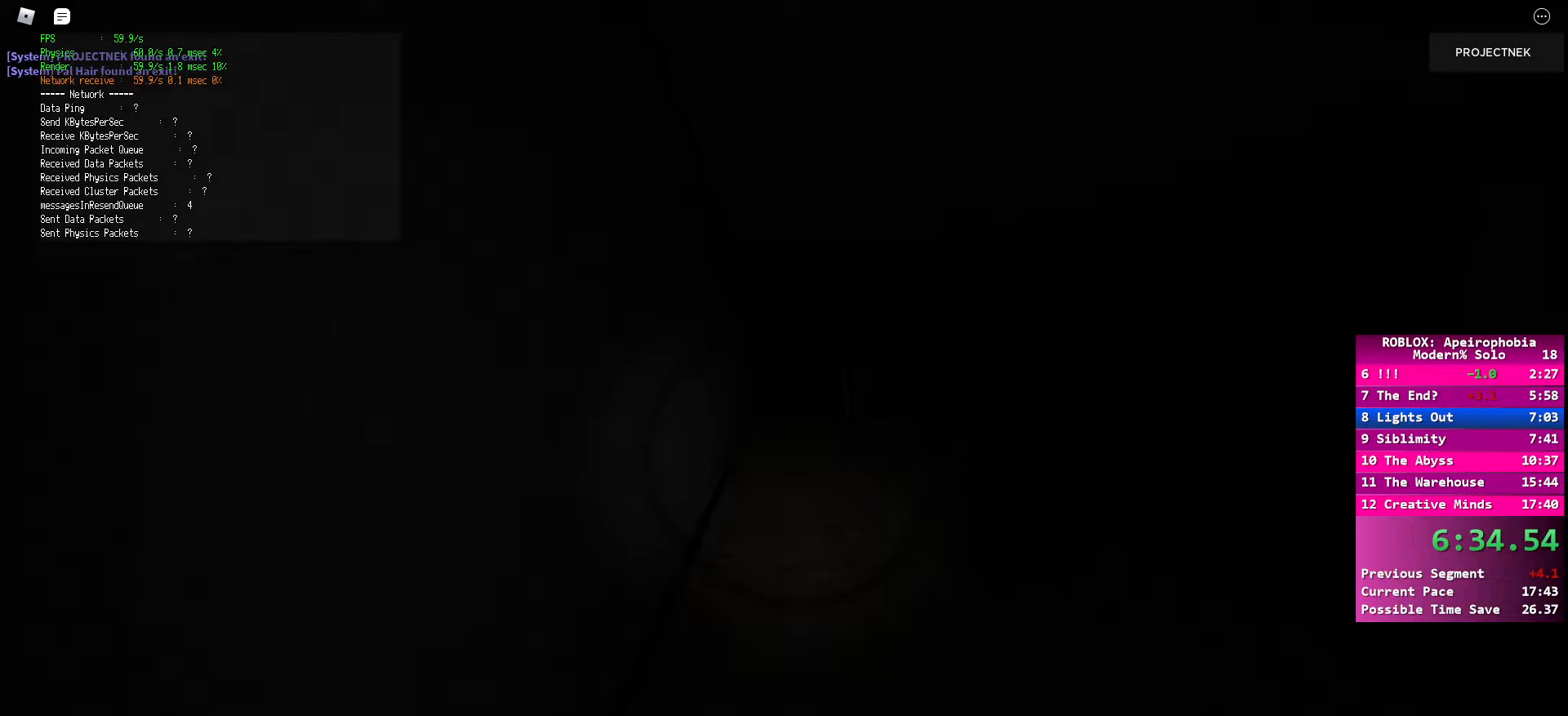
{"keys": ["shift", "w"], "mouse": [], "events": [[67, "shift", "up"], [67, "space", "down"], [200, "space", "up"], [317, "shift", "down"]]}
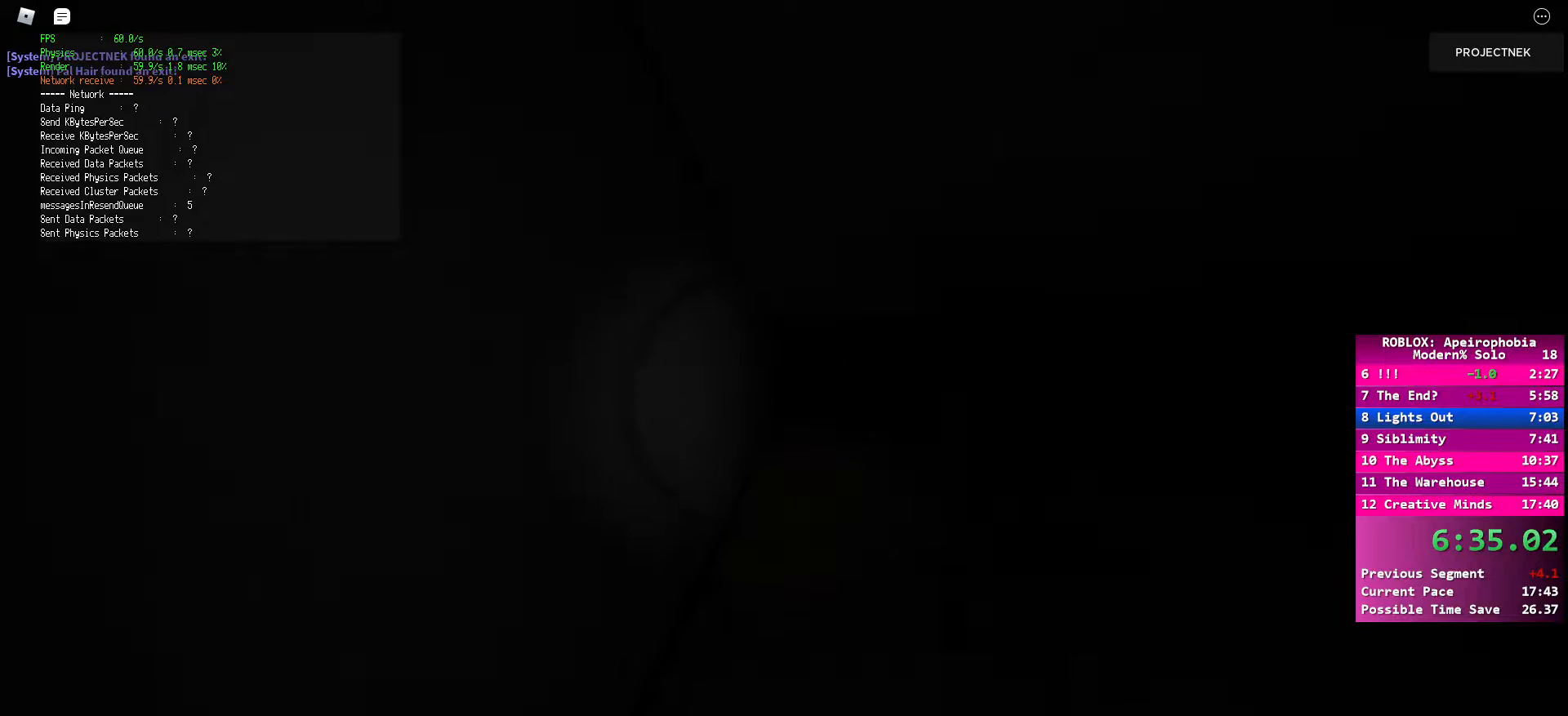
{"keys": ["w"], "mouse": [], "events": [[333, "space", "down"], [367, "shift", "up"], [467, "space", "up"]]}
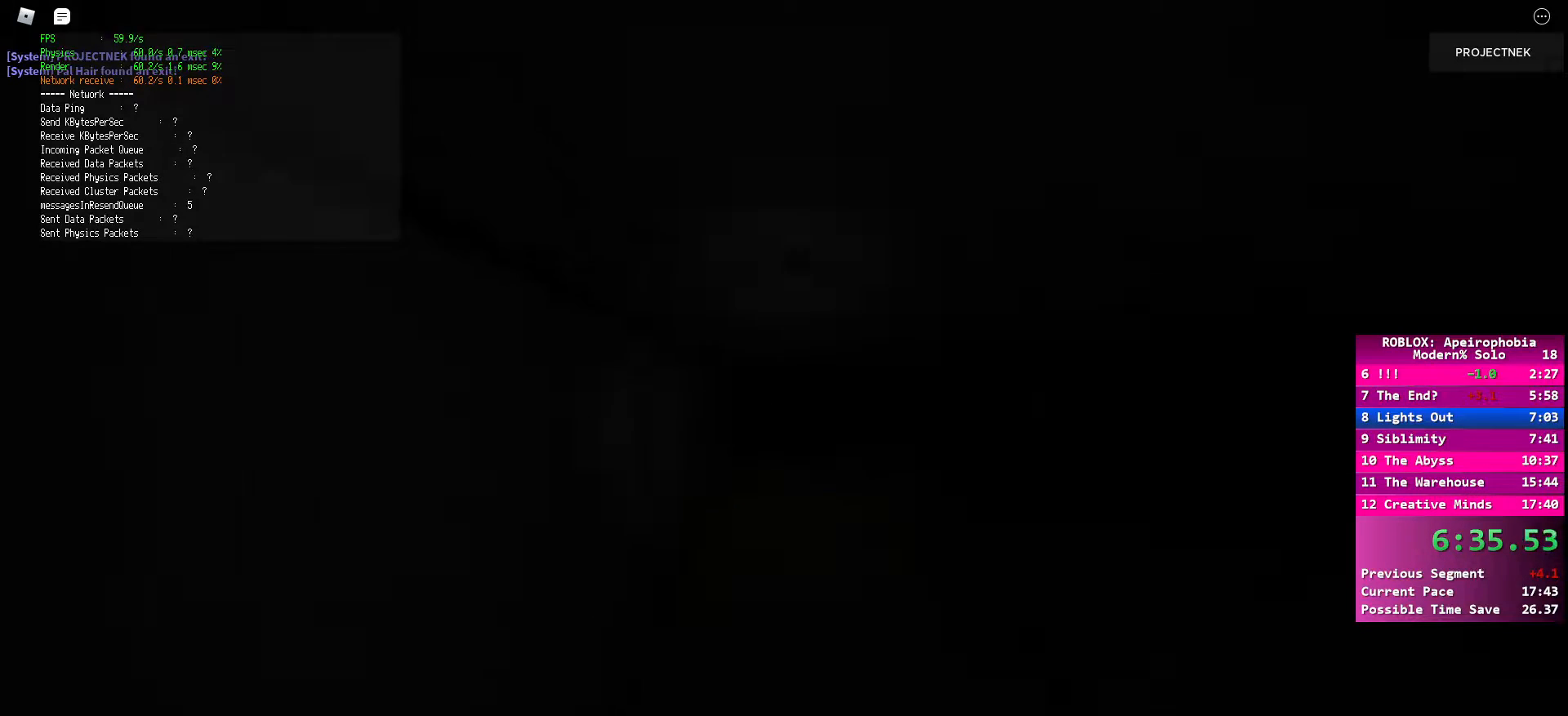
{"keys": ["shift", "w"], "mouse": [], "events": [[117, "shift", "down"]]}
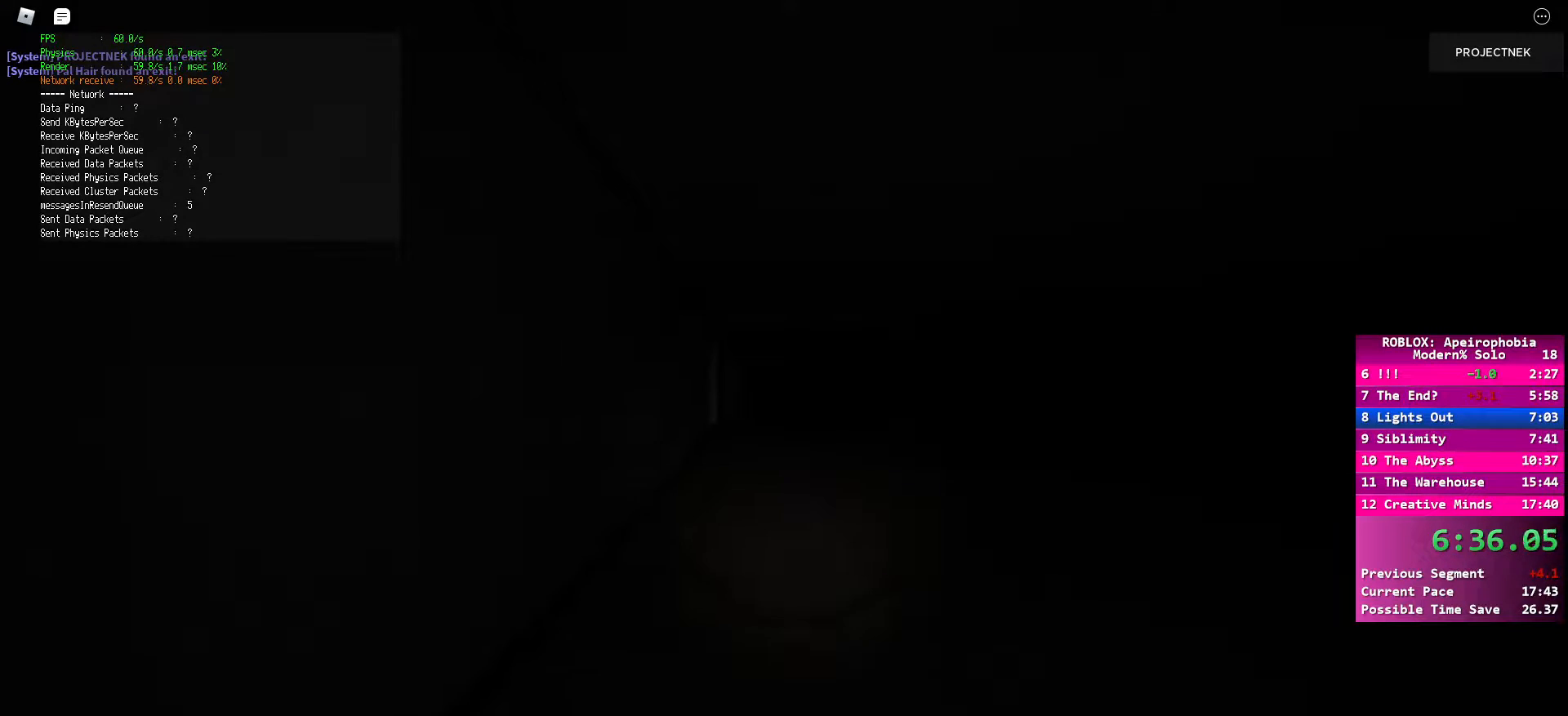
{"keys": ["shift", "w"], "mouse": [], "events": [[100, "space", "down"], [117, "shift", "up"], [267, "space", "up"], [367, "shift", "down"]]}
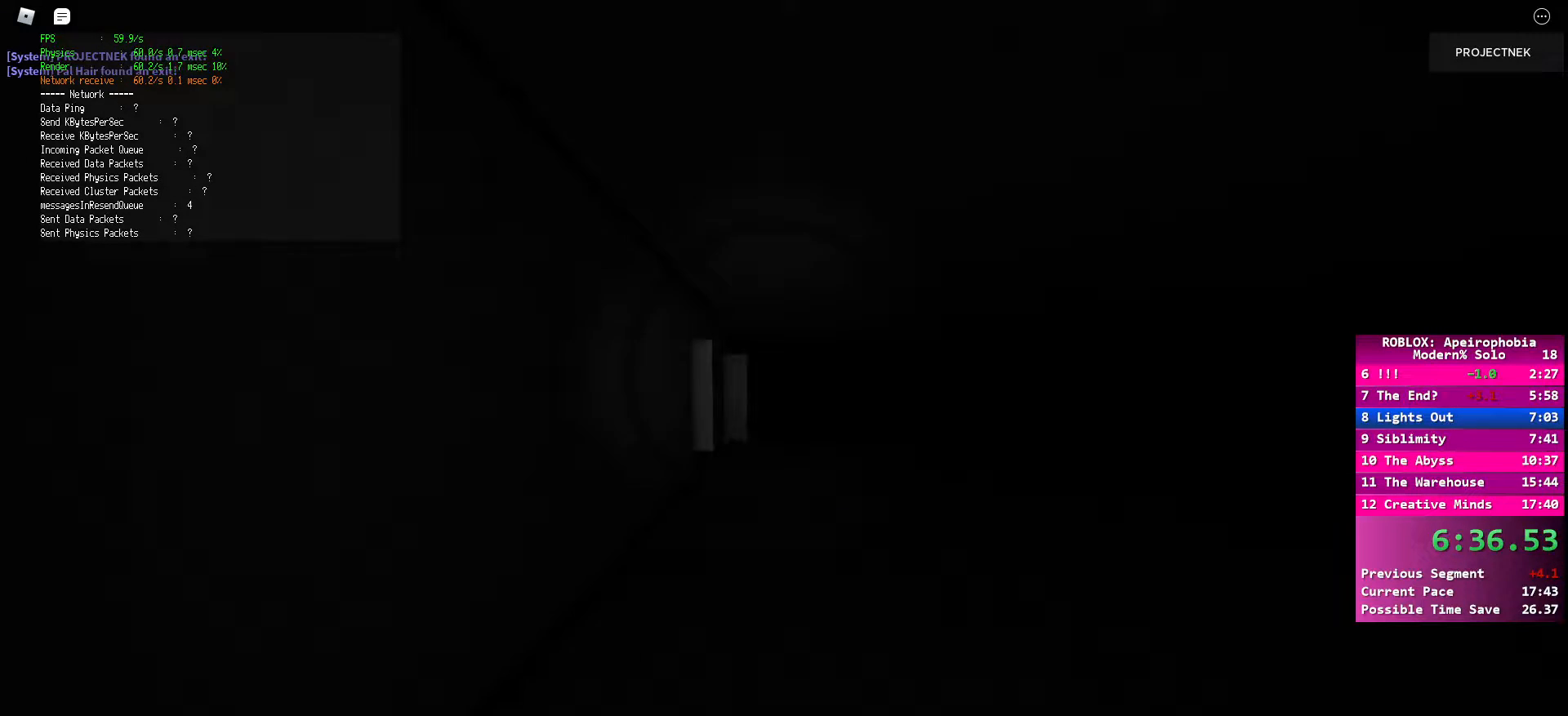
{"keys": ["space", "w"], "mouse": [], "events": [[400, "shift", "up"], [417, "space", "down"]]}
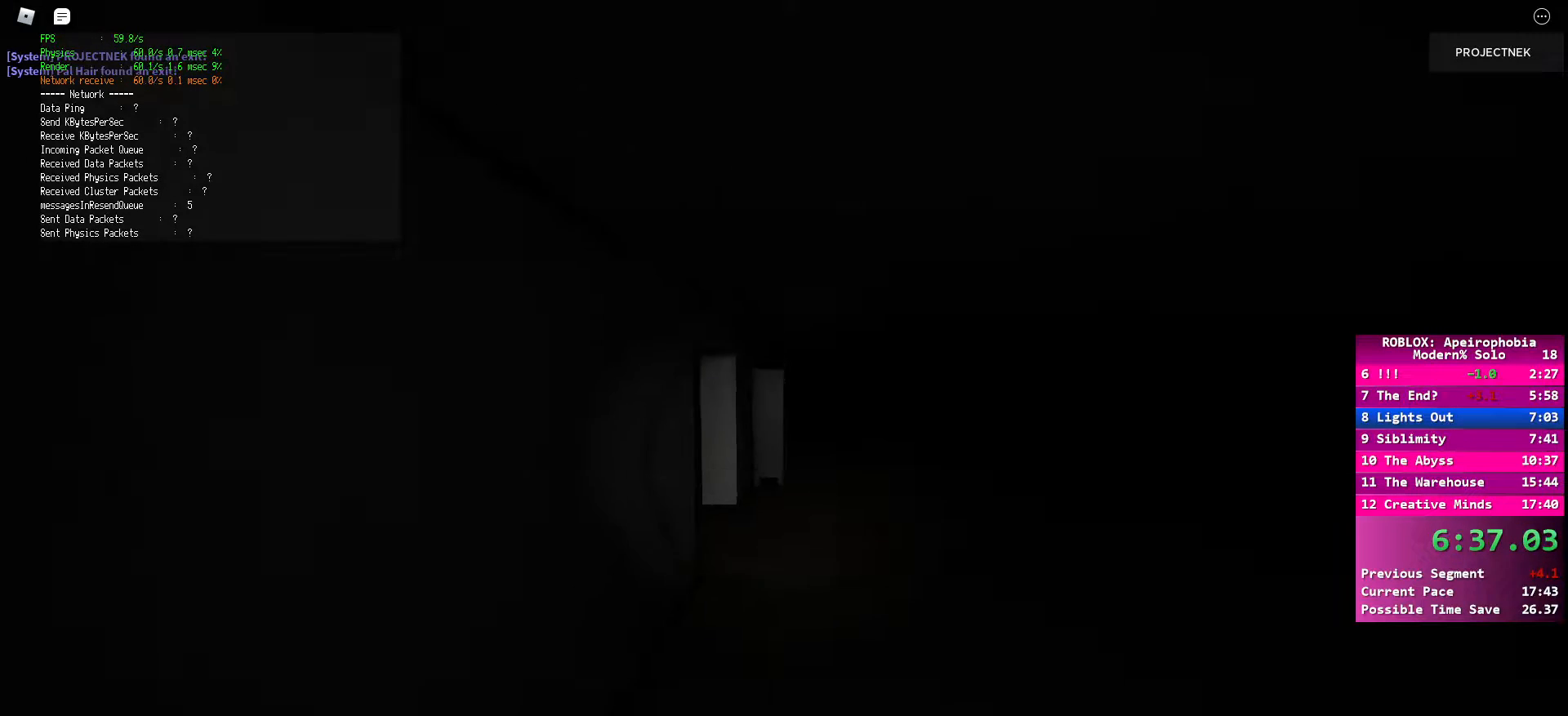
{"keys": ["shift", "w"], "mouse": [], "events": [[17, "space", "up"], [117, "shift", "down"]]}
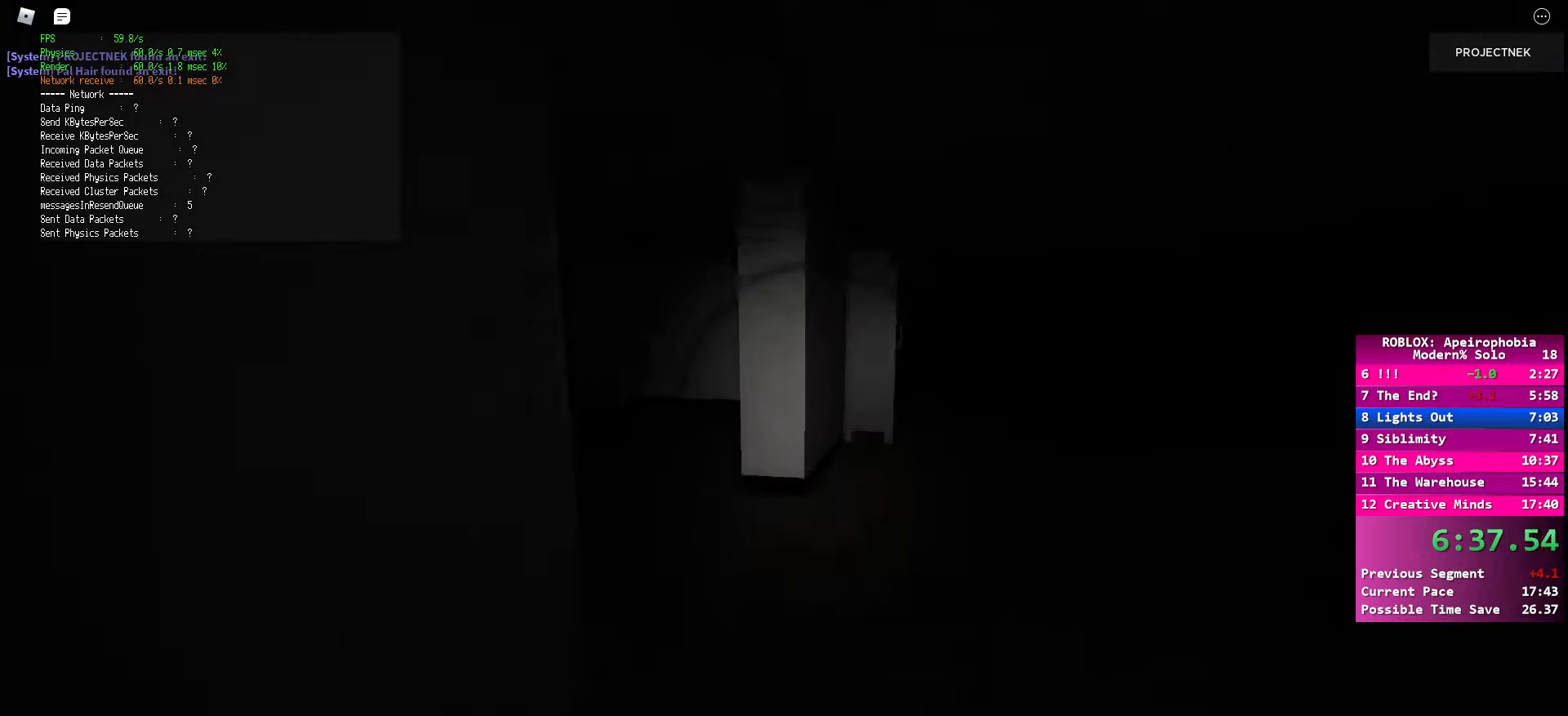
{"keys": ["shift", "space", "w"], "mouse": [], "events": [[500, "space", "down"]]}
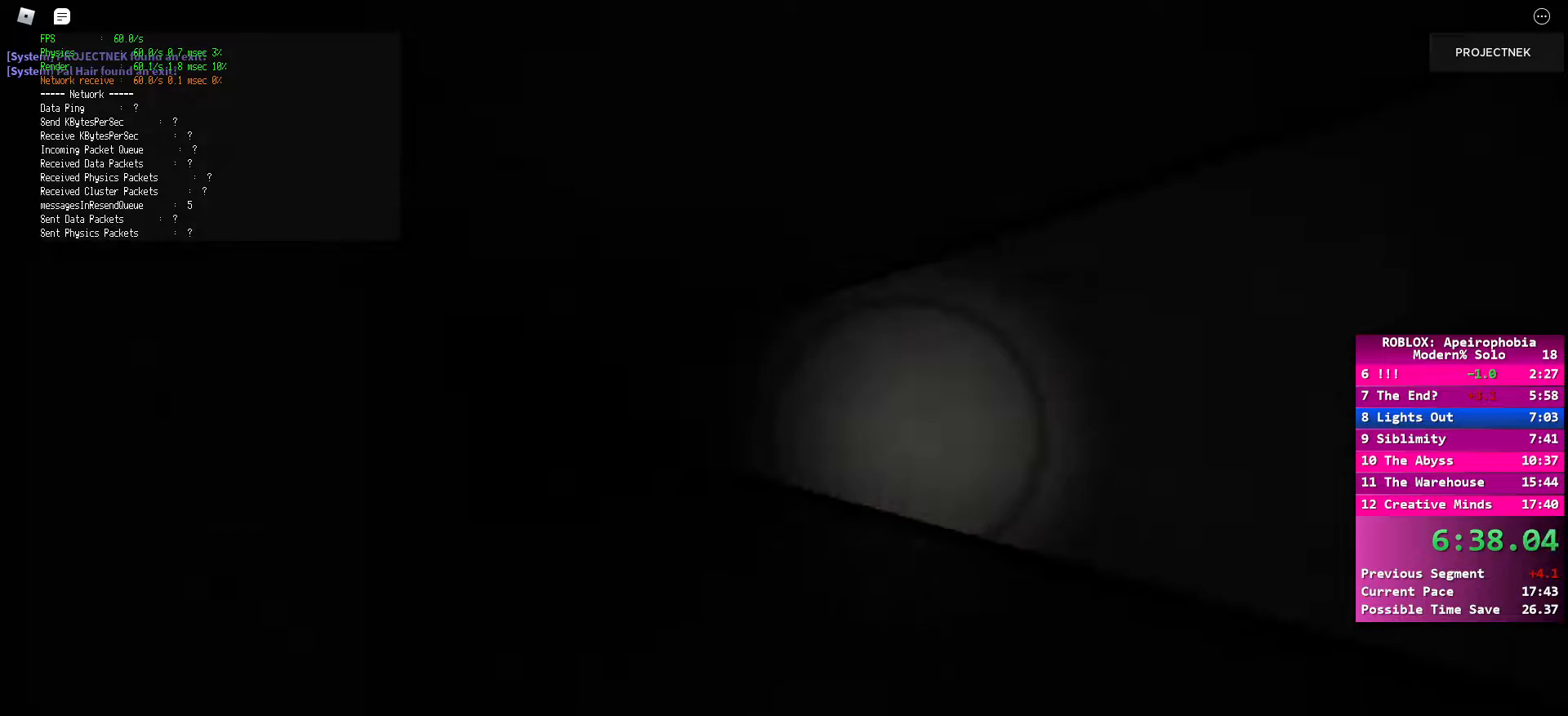
{"keys": ["shift", "w"], "mouse": [], "events": [[33, "shift", "up"], [133, "space", "up"], [233, "shift", "down"]]}
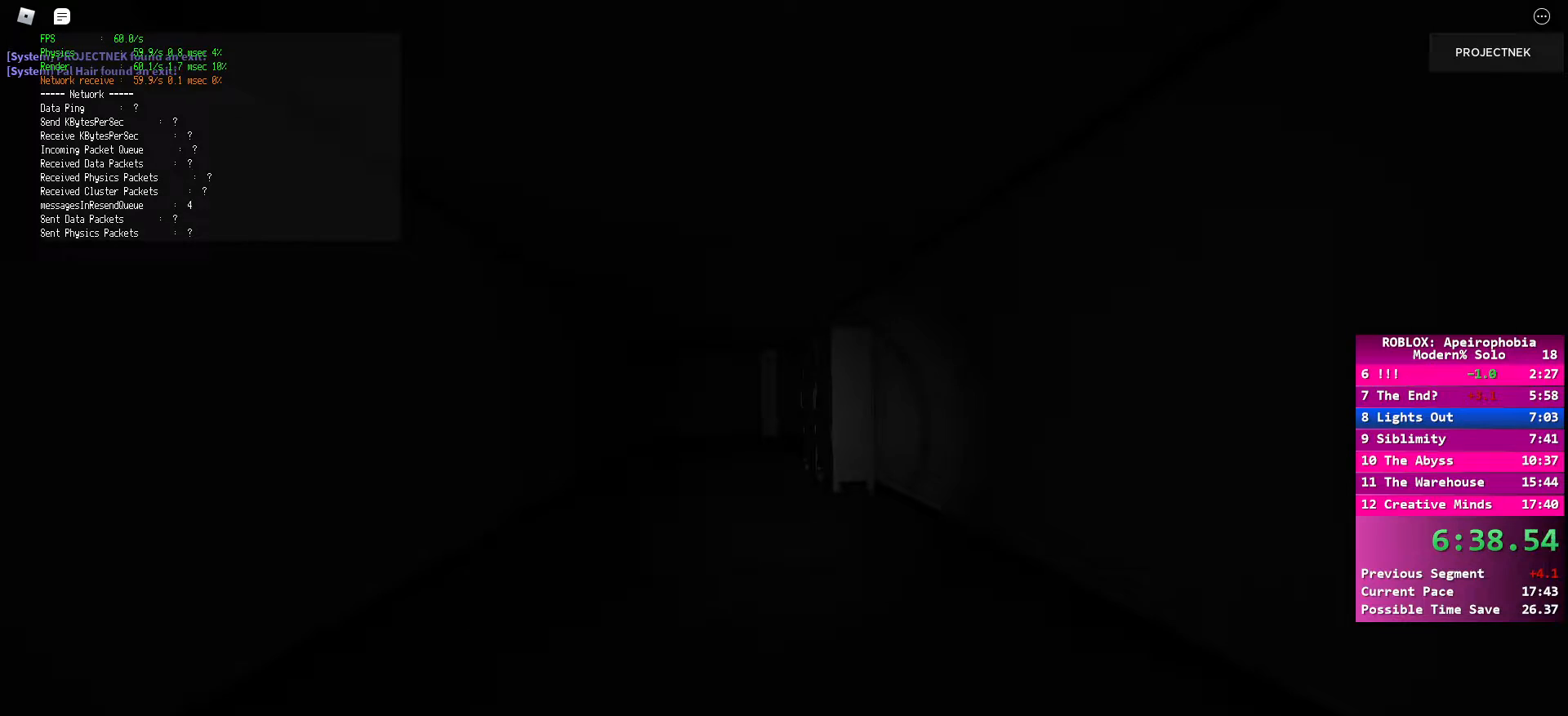
{"keys": ["w"], "mouse": [], "events": [[300, "space", "down"], [333, "shift", "up"], [433, "space", "up"]]}
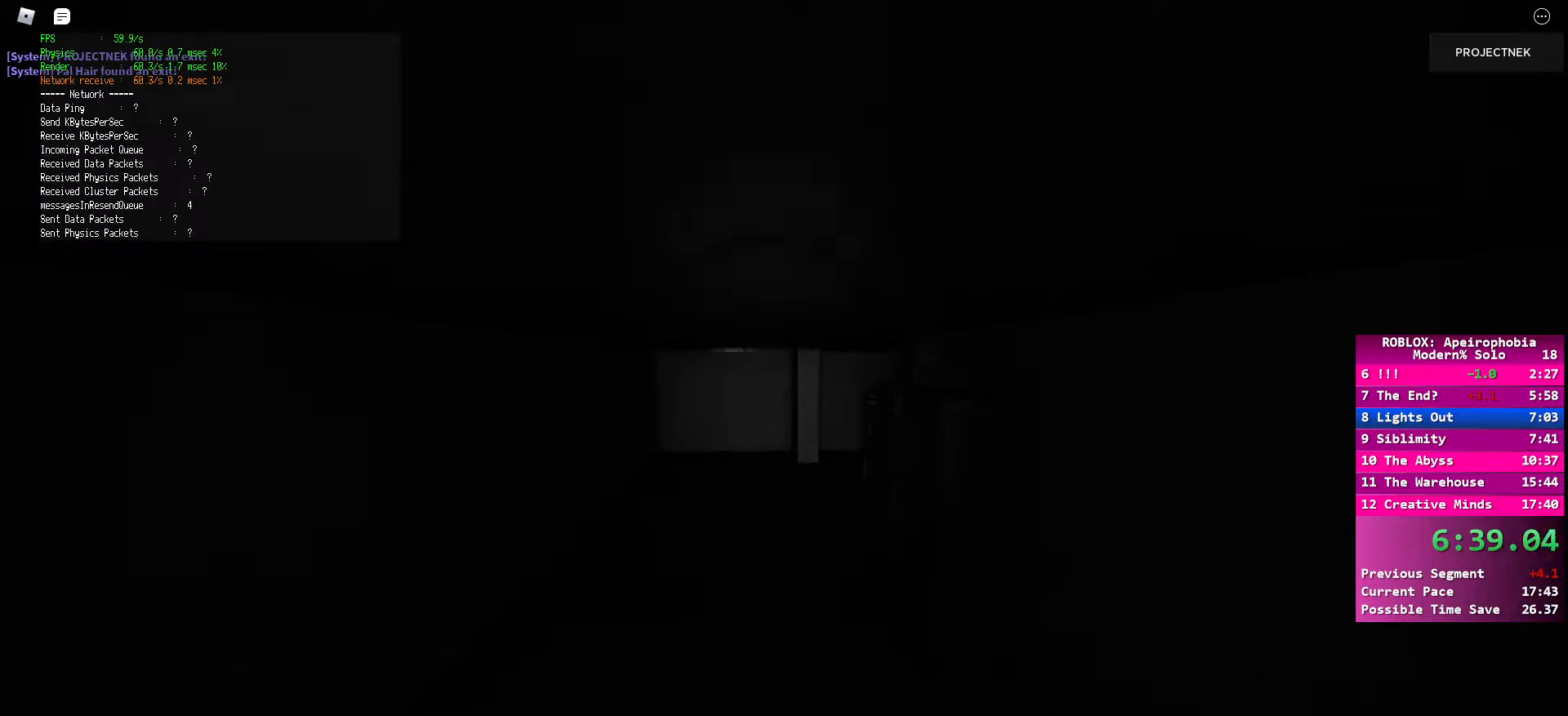
{"keys": ["shift", "w"], "mouse": [], "events": [[67, "shift", "down"]]}
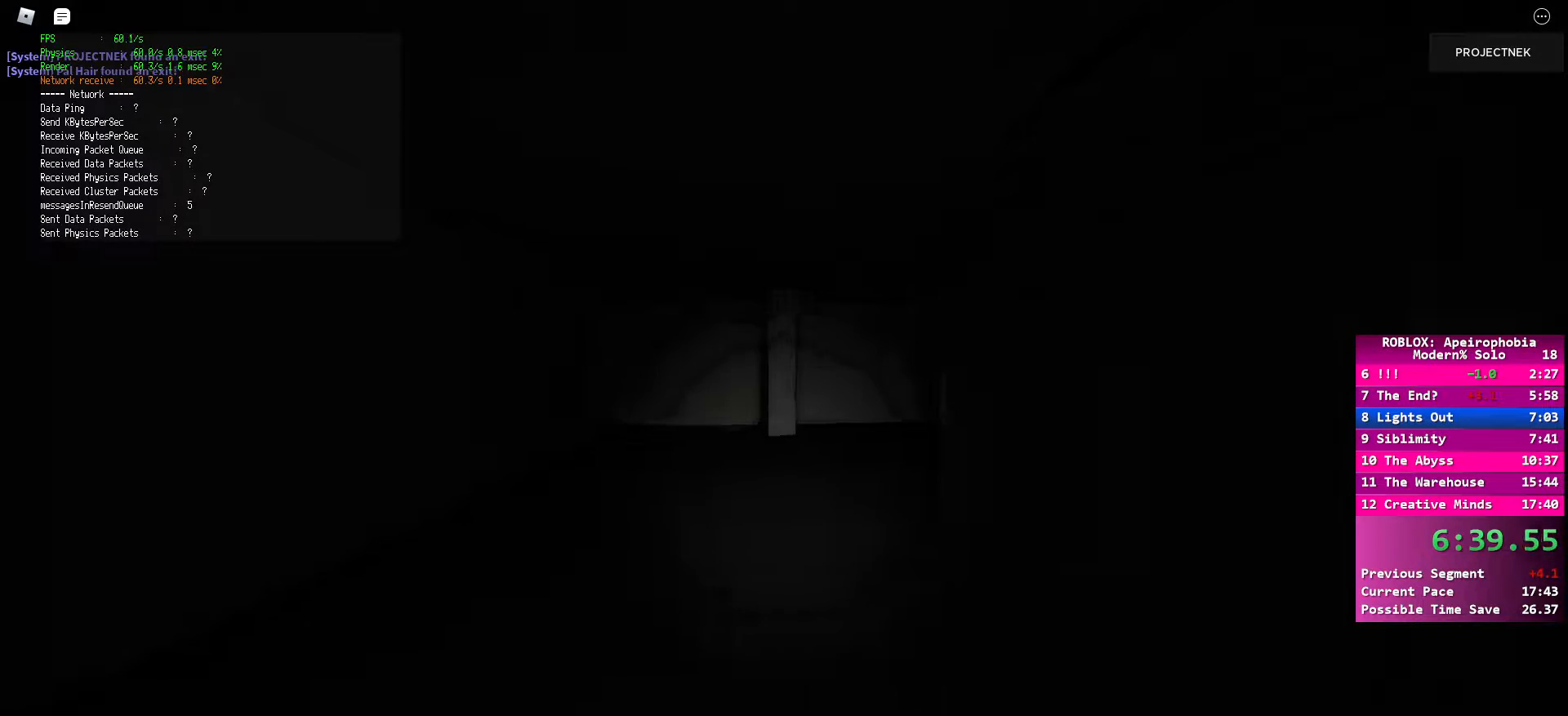
{"keys": ["shift", "w"], "mouse": [], "events": [[117, "shift", "up"], [150, "space", "down"], [283, "space", "up"], [333, "shift", "down"]]}
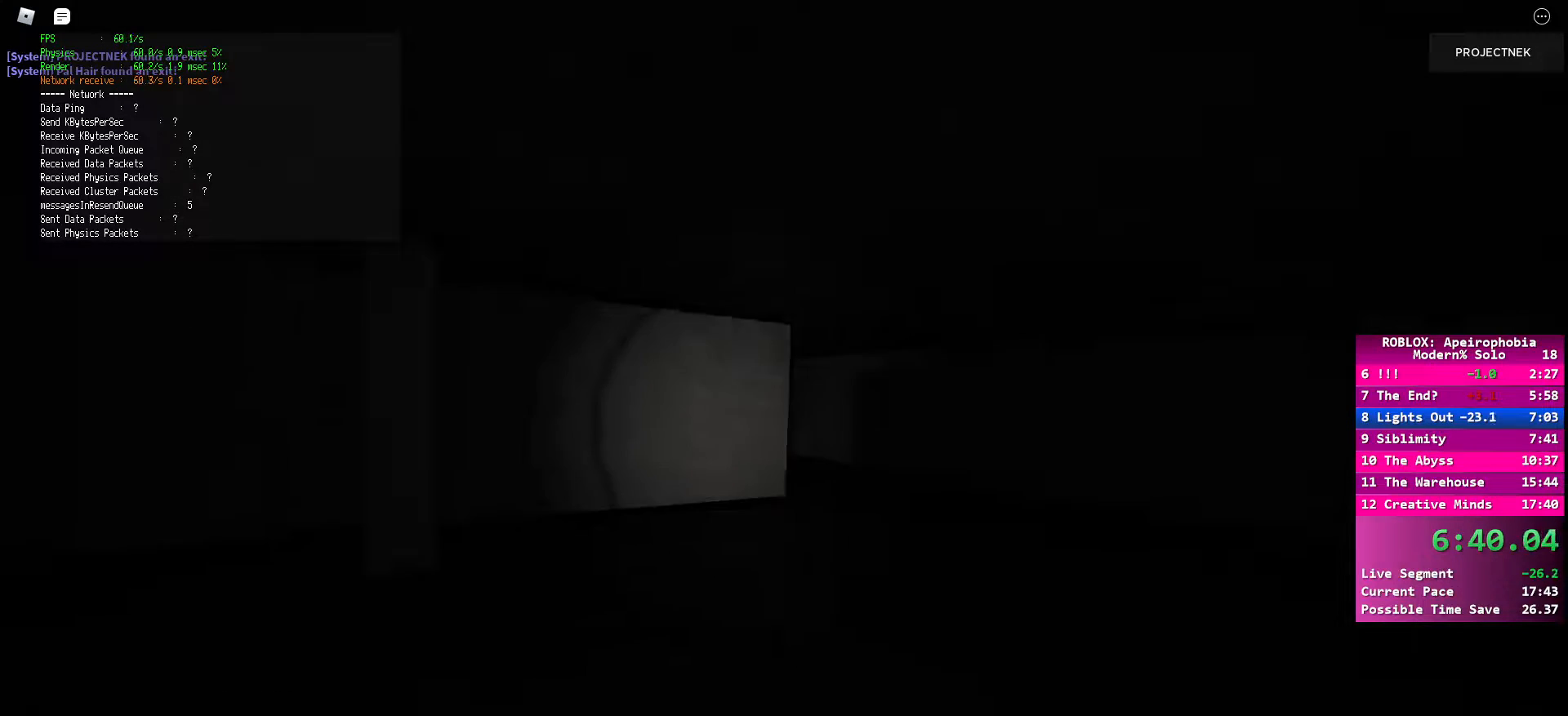
{"keys": ["space", "w"], "mouse": [], "events": [[467, "space", "down"], [483, "shift", "up"]]}
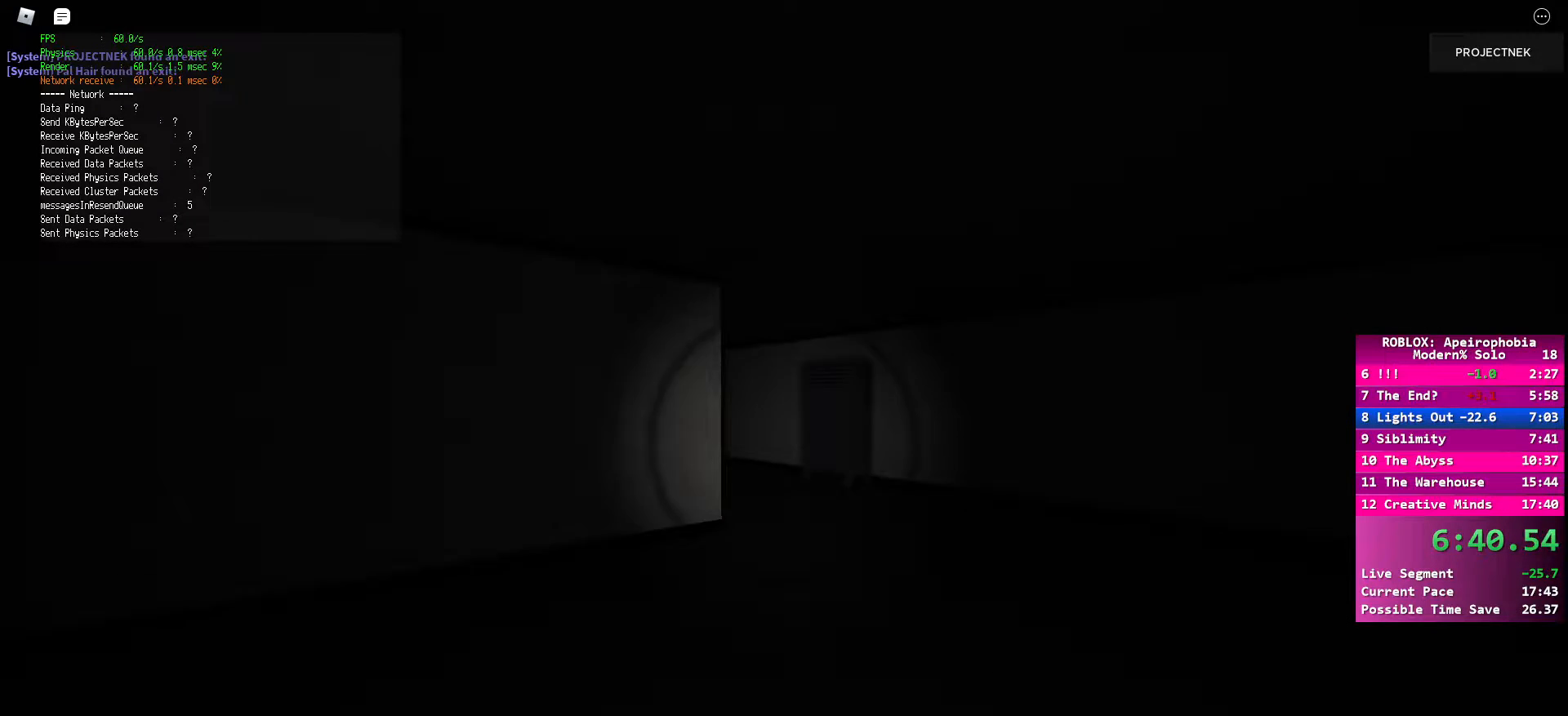
{"keys": ["shift", "w"], "mouse": [], "events": [[100, "space", "up"], [217, "shift", "down"]]}
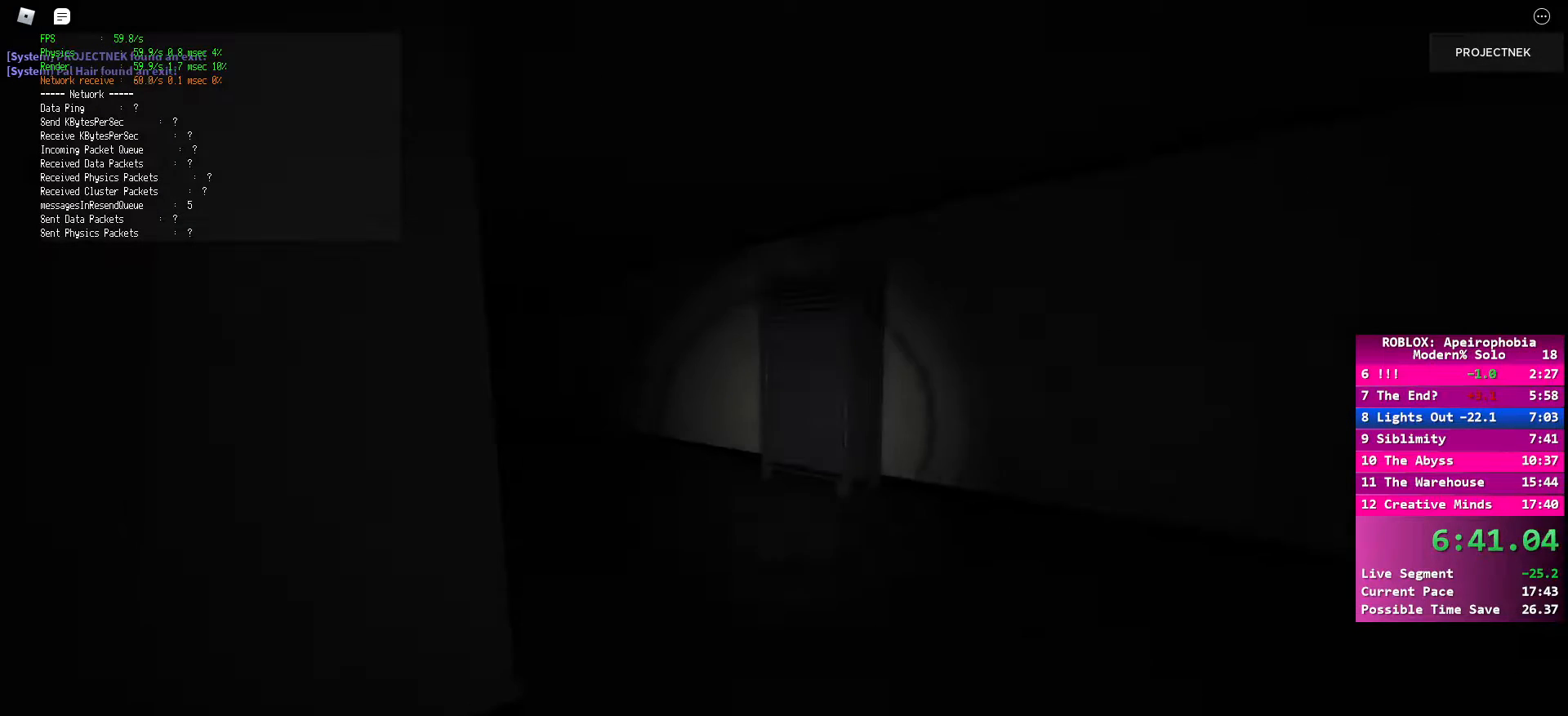
{"keys": ["space", "w"], "mouse": [], "events": [[467, "space", "down"], [483, "shift", "up"]]}